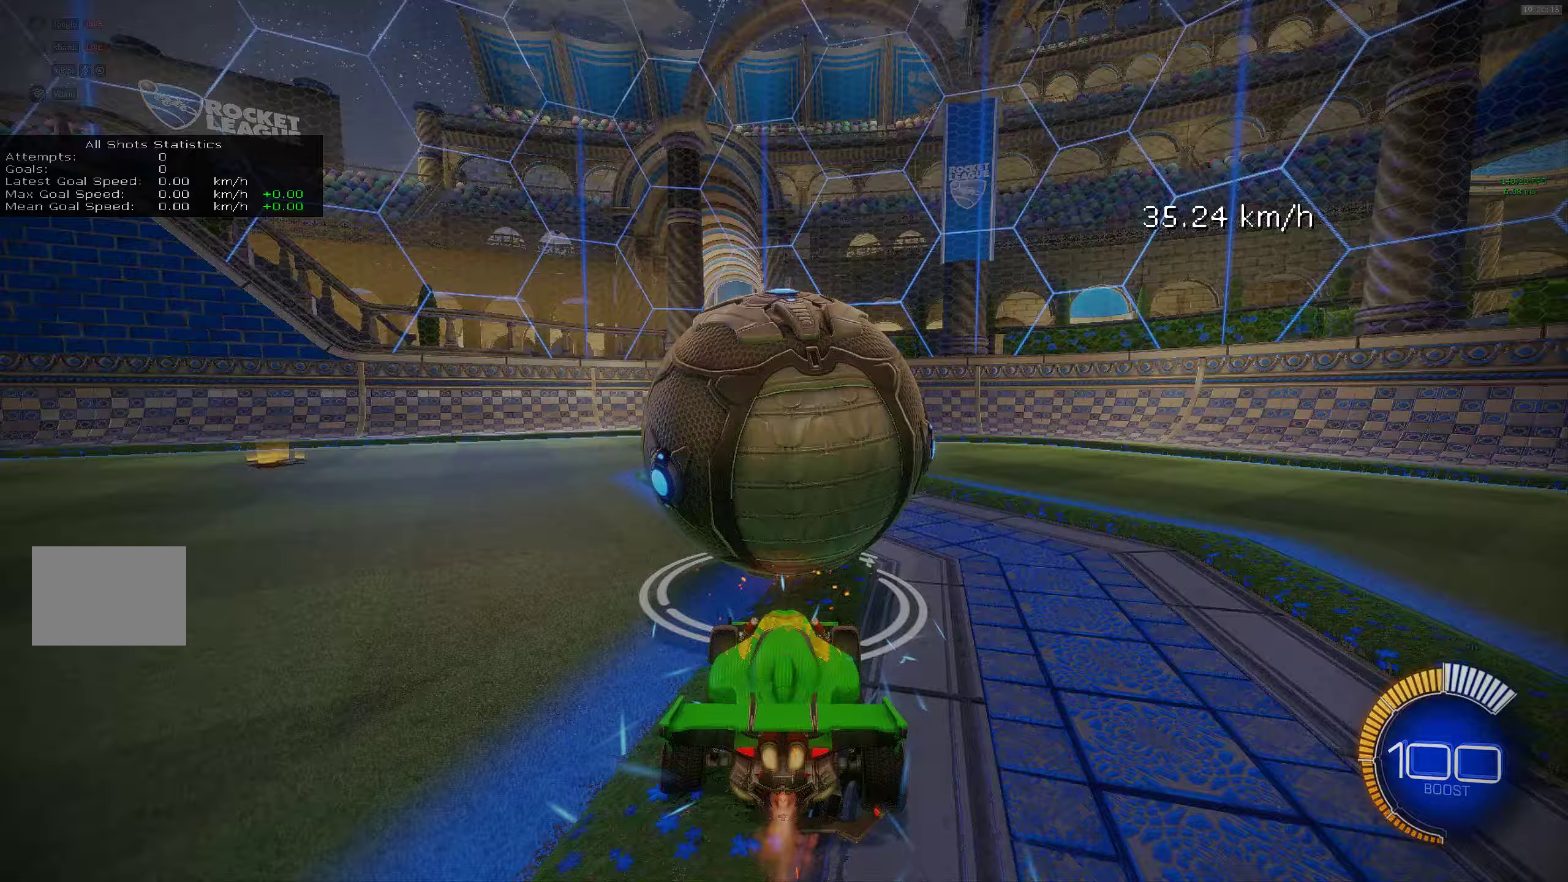
Gameplay with a controller (PlayStation layout); each line is a JSON object with the inputs held at the frame after it. "events" lists button and stick changes between this image and that frame as [ms after this image, input, new state], when the widget could be followed in between. Not read: DPAD_DOWN DPAD_LEFT DPAD_RIGHT DPAD_UP L3 R3 SELECT START right_stick.
{"buttons": ["CIRCLE"], "left_stick": "center", "events": [[150, "CIRCLE", "up"], [317, "CIRCLE", "down"]]}
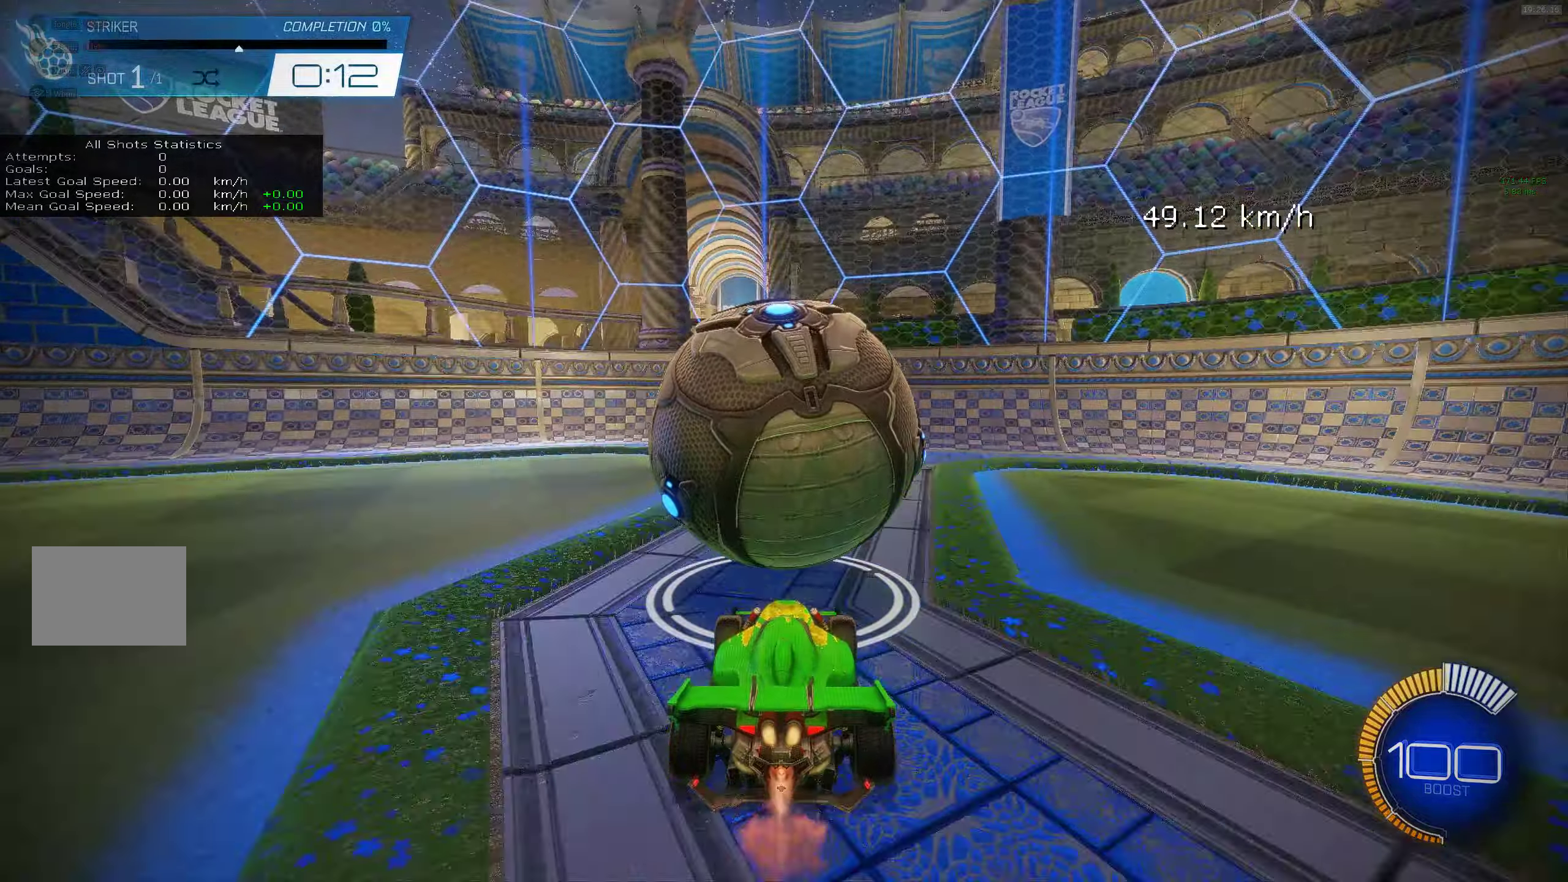
{"buttons": ["CIRCLE"], "left_stick": "center", "events": [[217, "CIRCLE", "up"], [283, "CIRCLE", "down"]]}
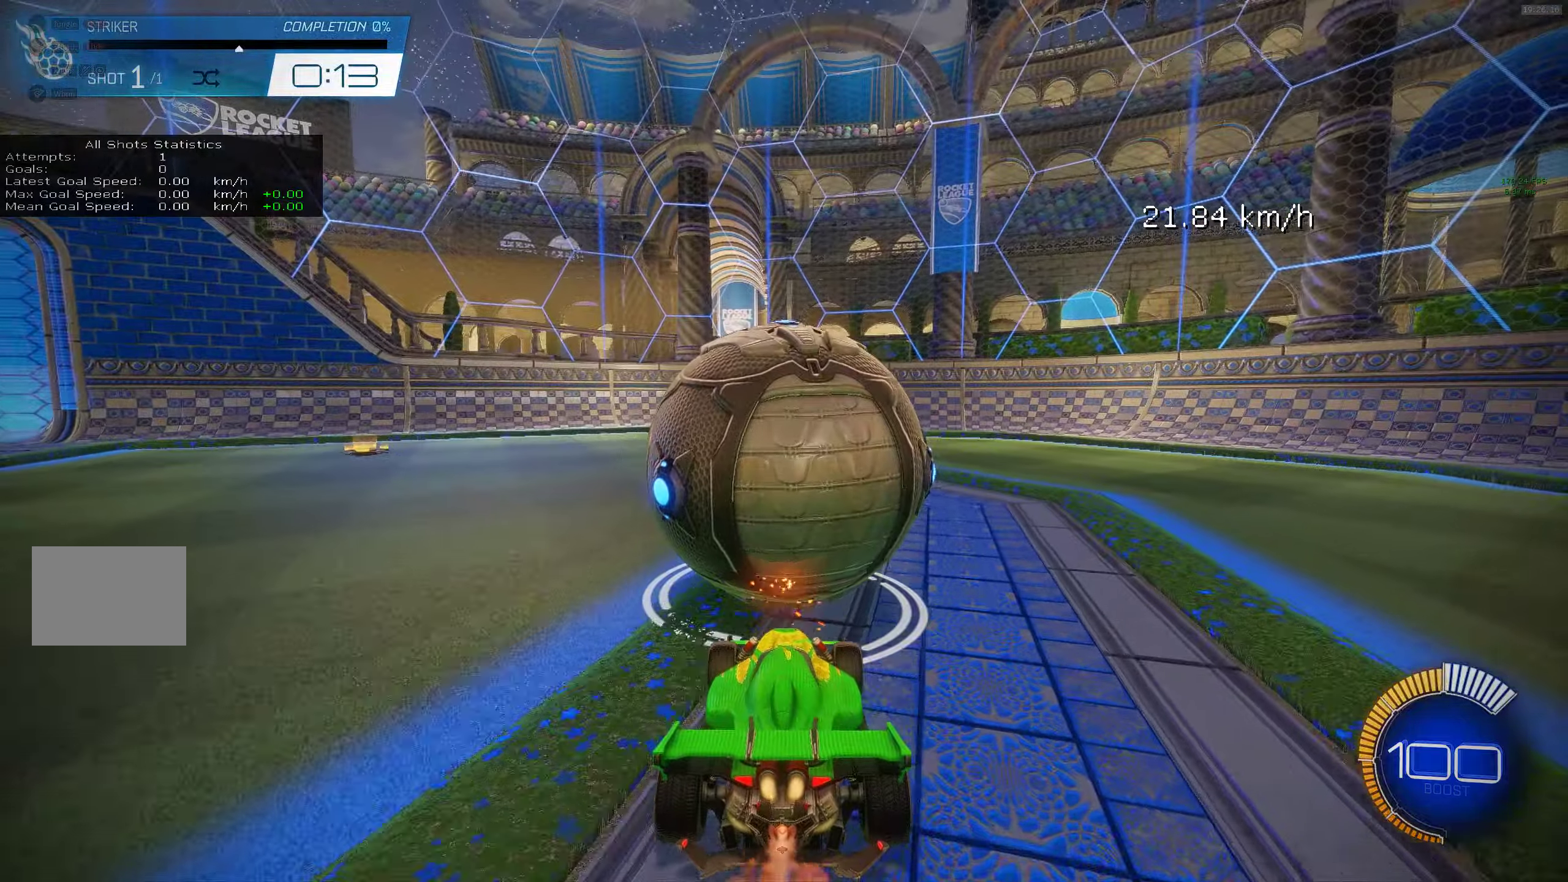
{"buttons": ["CIRCLE"], "left_stick": "center", "events": [[367, "CIRCLE", "up"], [483, "CIRCLE", "down"]]}
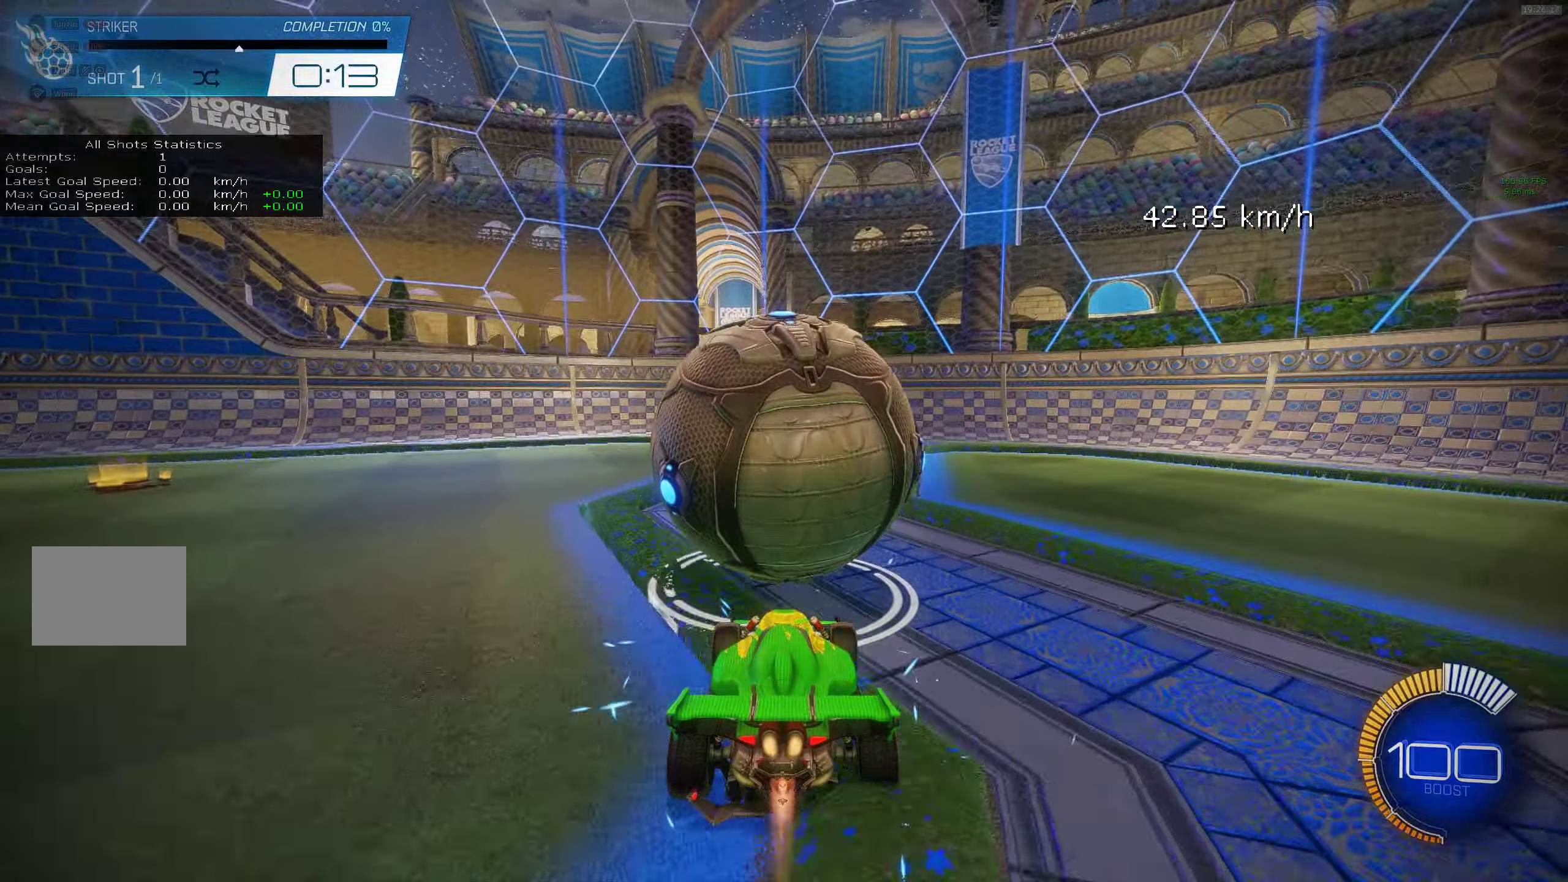
{"buttons": ["CIRCLE"], "left_stick": "center", "events": []}
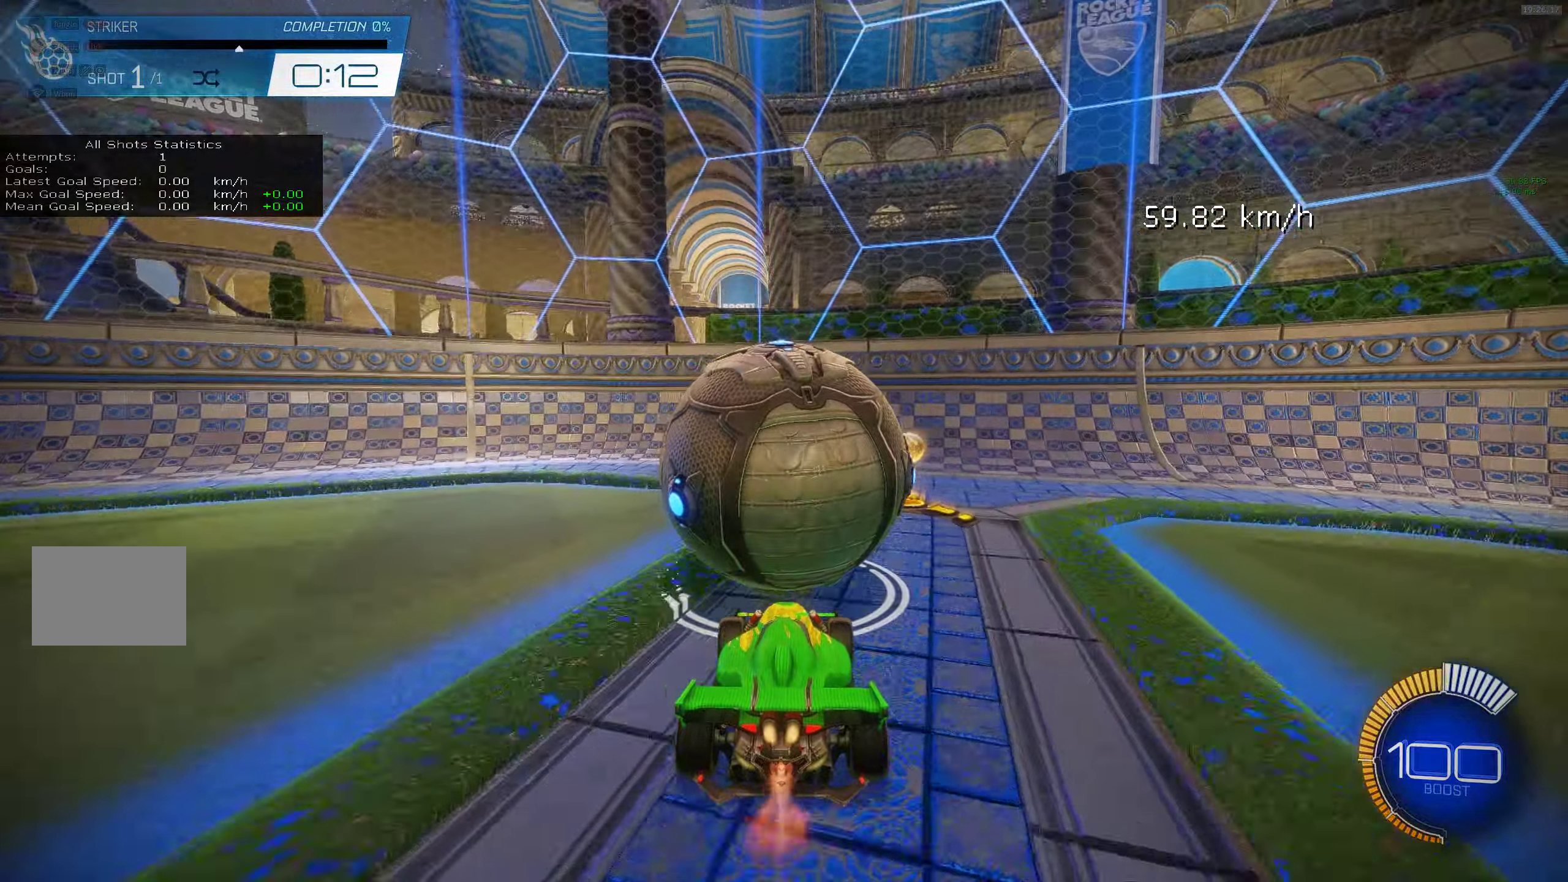
{"buttons": ["CIRCLE"], "left_stick": "center", "events": [[183, "L2", "down"], [217, "CIRCLE", "up"], [350, "CIRCLE", "down"], [417, "L2", "up"]]}
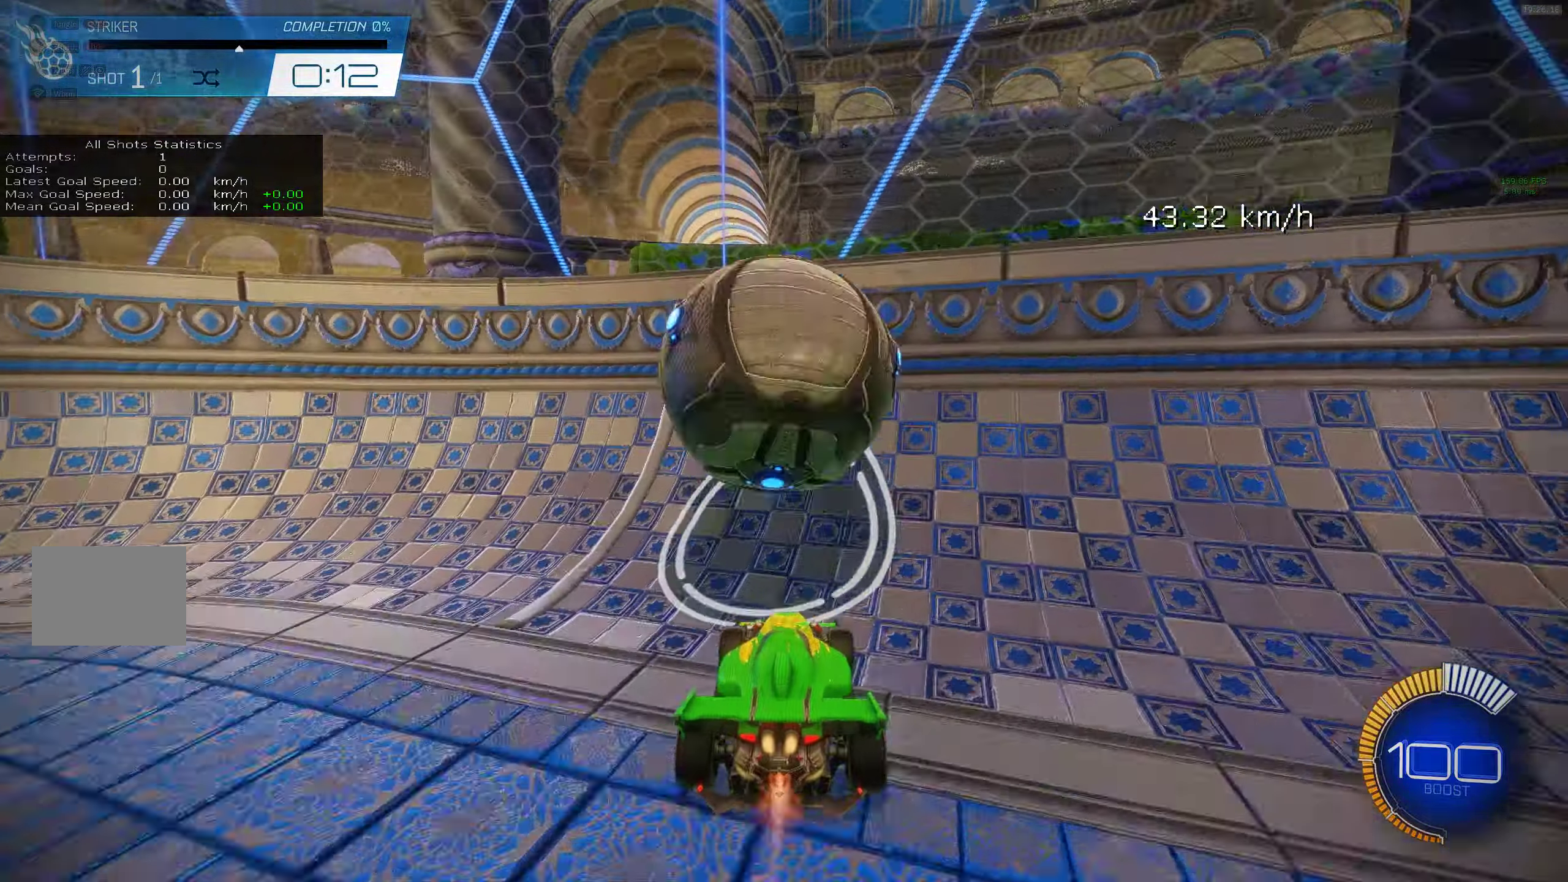
{"buttons": ["CROSS", "L1"], "left_stick": "down", "events": [[283, "left_stick", "down"], [317, "CIRCLE", "up"], [333, "L1", "down"], [450, "CROSS", "down"]]}
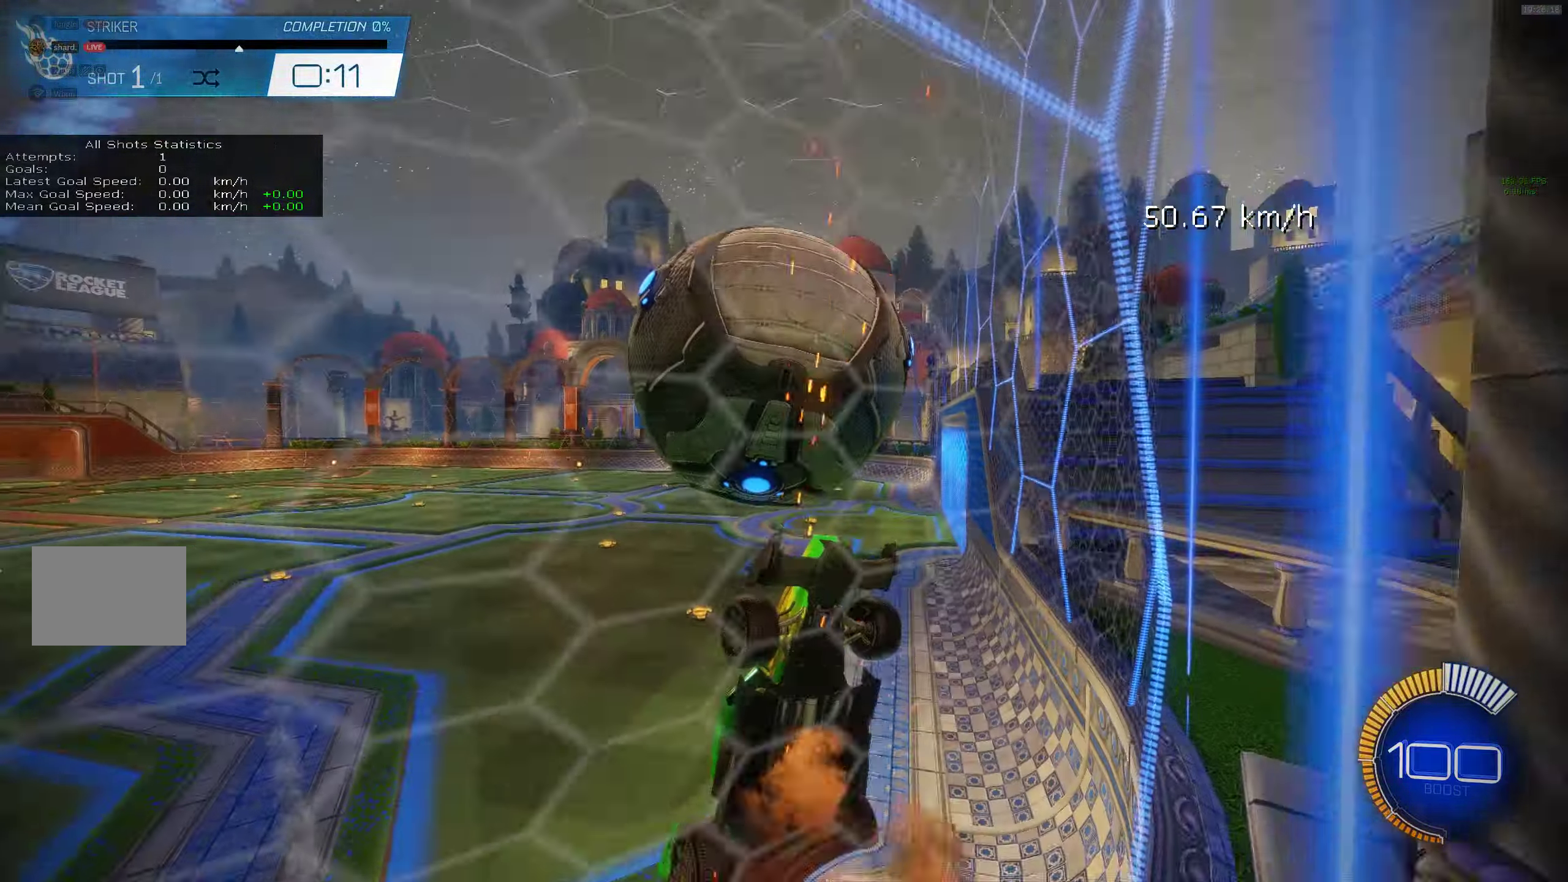
{"buttons": ["L1"], "left_stick": "up-right", "events": [[67, "CROSS", "up"], [67, "left_stick", "center"], [150, "CIRCLE", "down"], [183, "left_stick", "up-right"], [350, "CIRCLE", "up"]]}
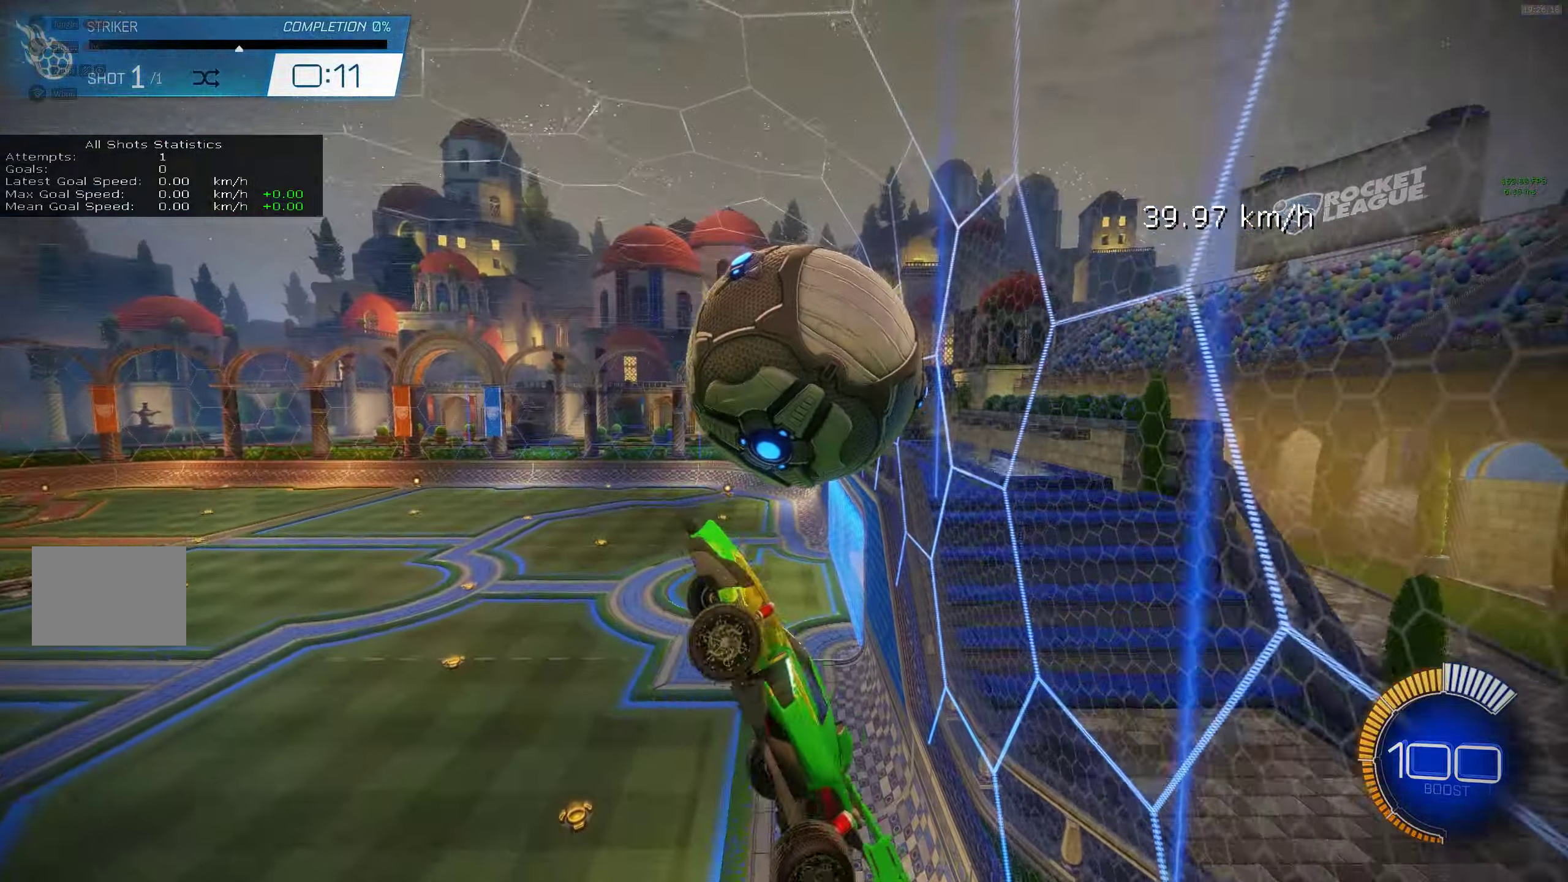
{"buttons": ["L1"], "left_stick": "center", "events": [[150, "CIRCLE", "down"], [217, "left_stick", "up"], [300, "CIRCLE", "up"], [500, "left_stick", "center"]]}
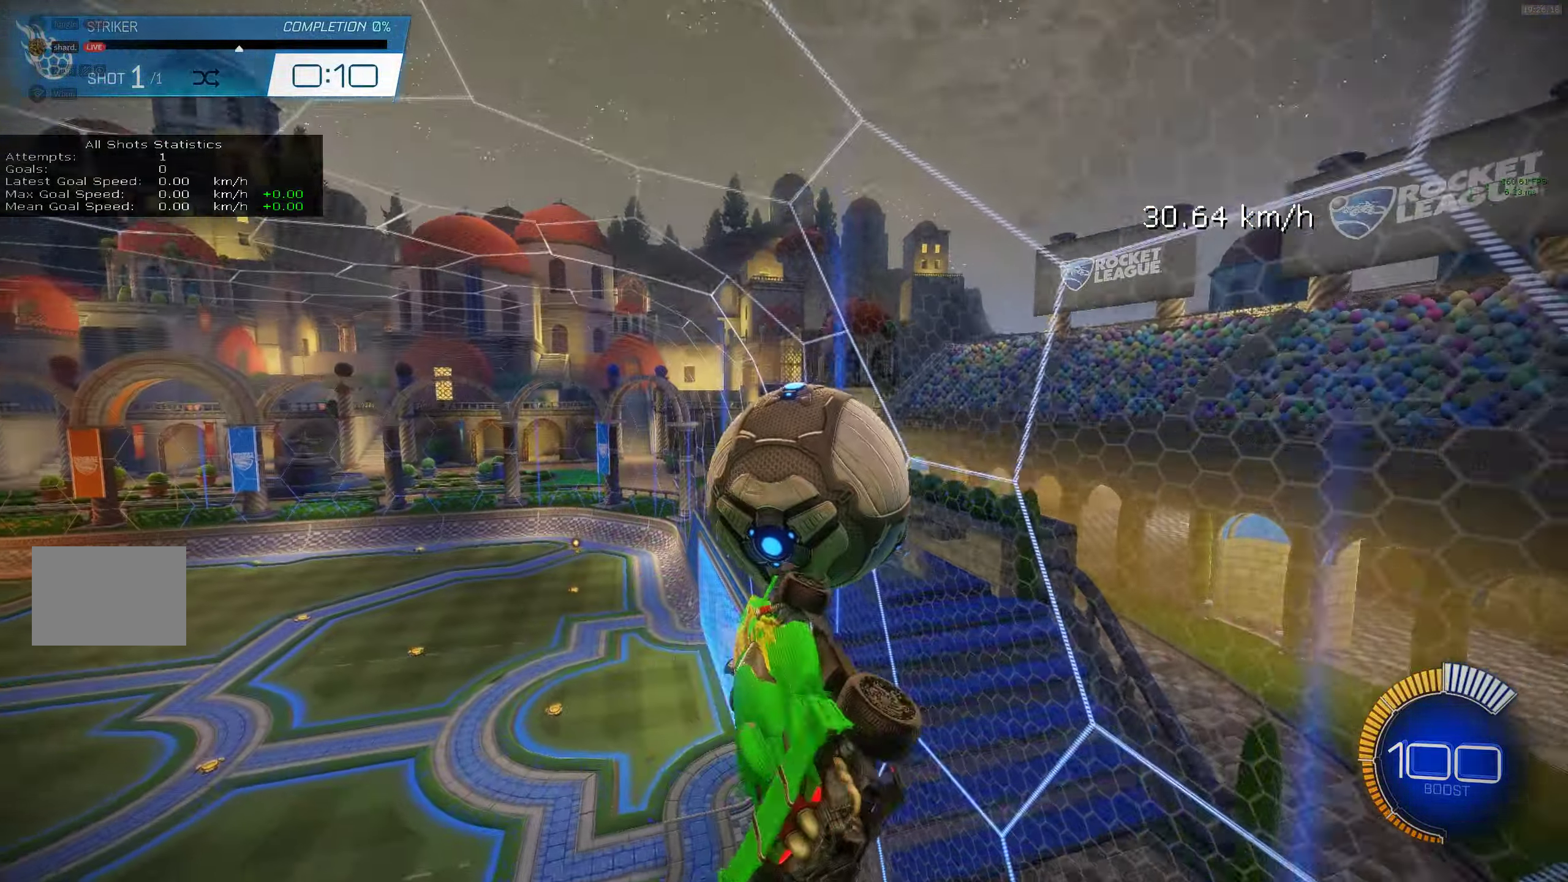
{"buttons": [], "left_stick": "center", "events": [[117, "left_stick", "left"], [150, "CIRCLE", "down"], [233, "L1", "up"], [250, "left_stick", "down"], [317, "left_stick", "center"], [350, "CIRCLE", "up"]]}
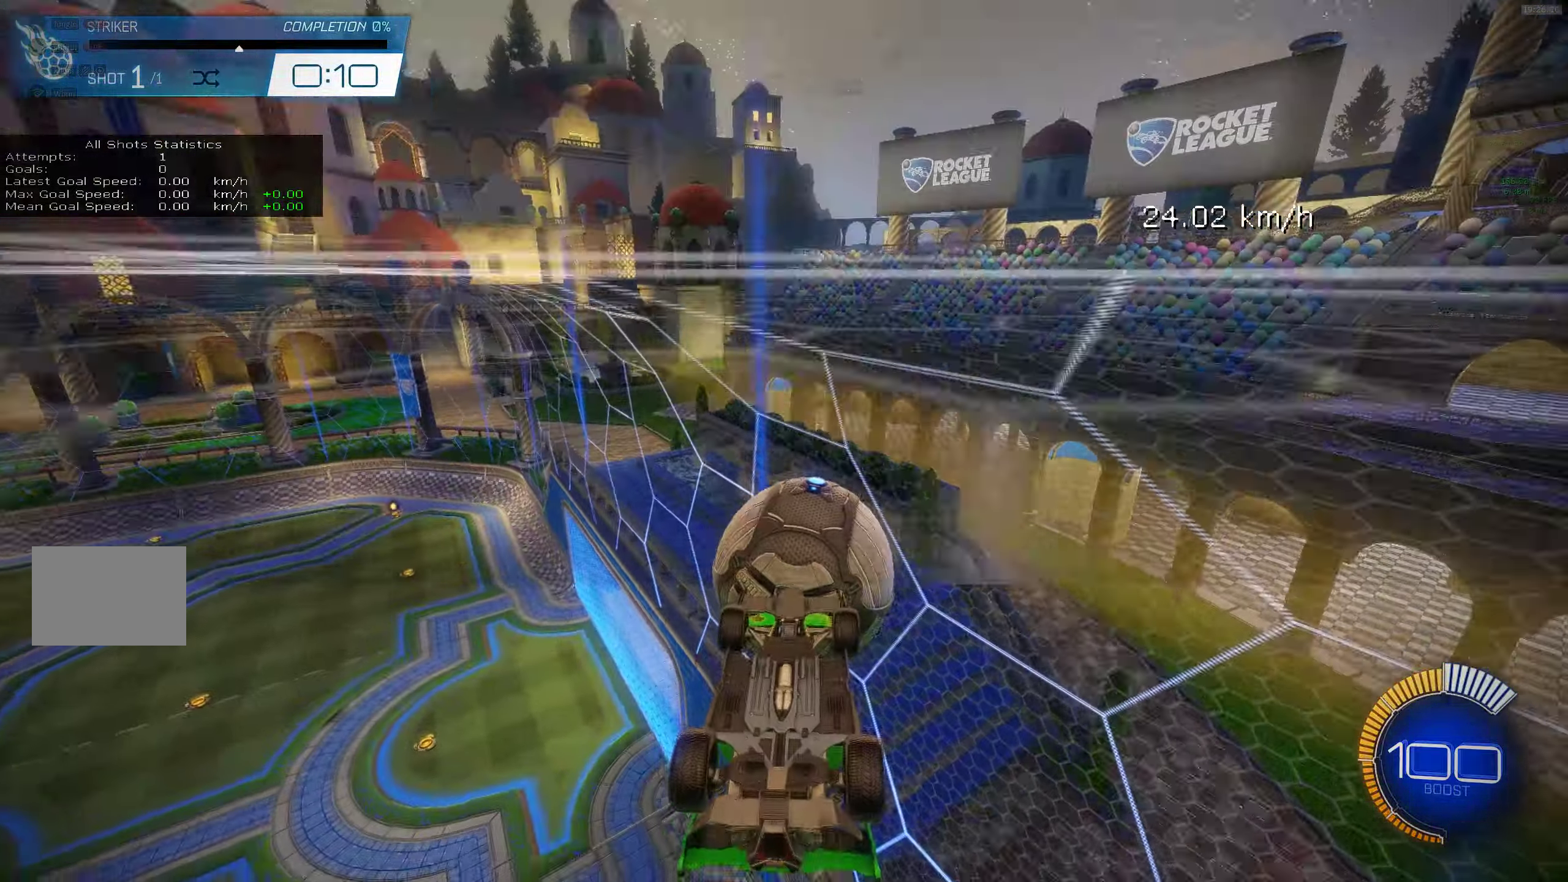
{"buttons": [], "left_stick": "center", "events": []}
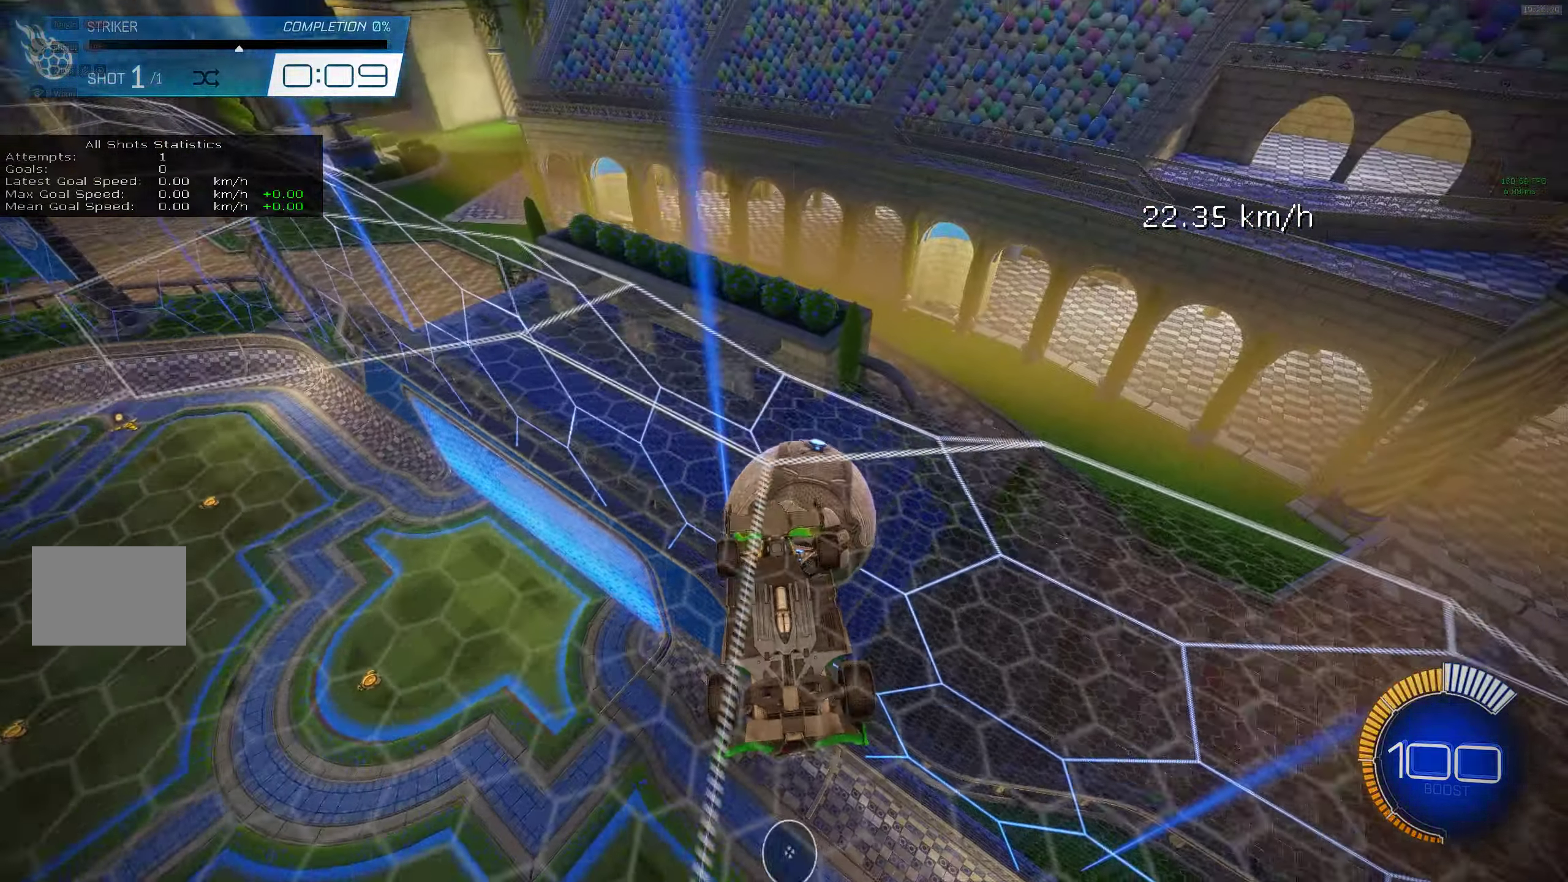
{"buttons": [], "left_stick": "down", "events": [[134, "left_stick", "down"]]}
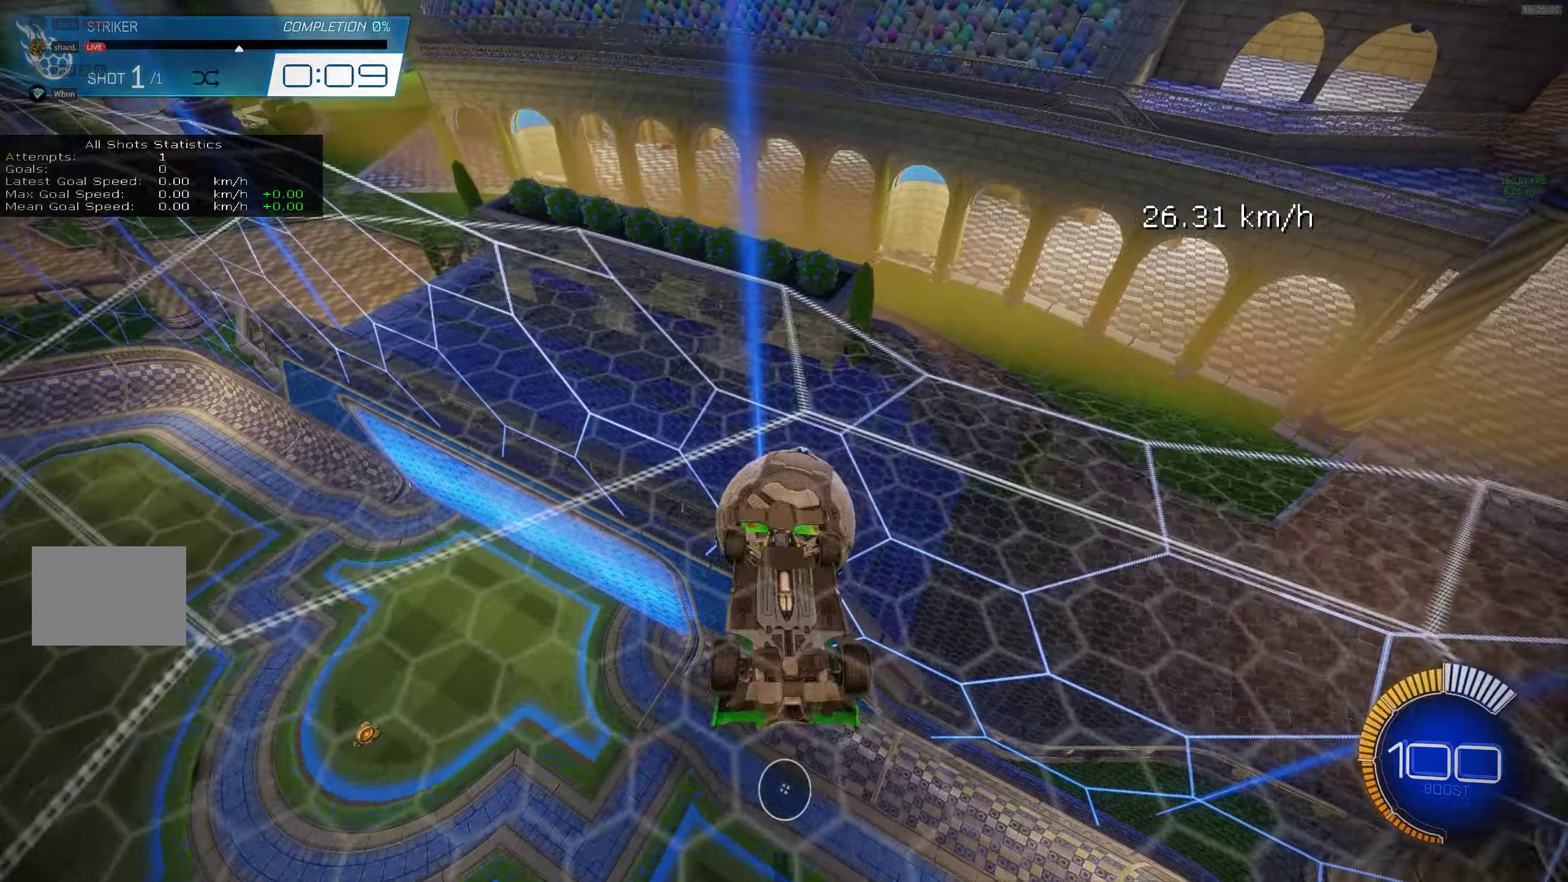
{"buttons": ["CIRCLE", "L1"], "left_stick": "left", "events": [[67, "CIRCLE", "down"], [67, "L1", "down"], [117, "left_stick", "up"], [217, "left_stick", "right"], [384, "left_stick", "center"], [450, "left_stick", "left"]]}
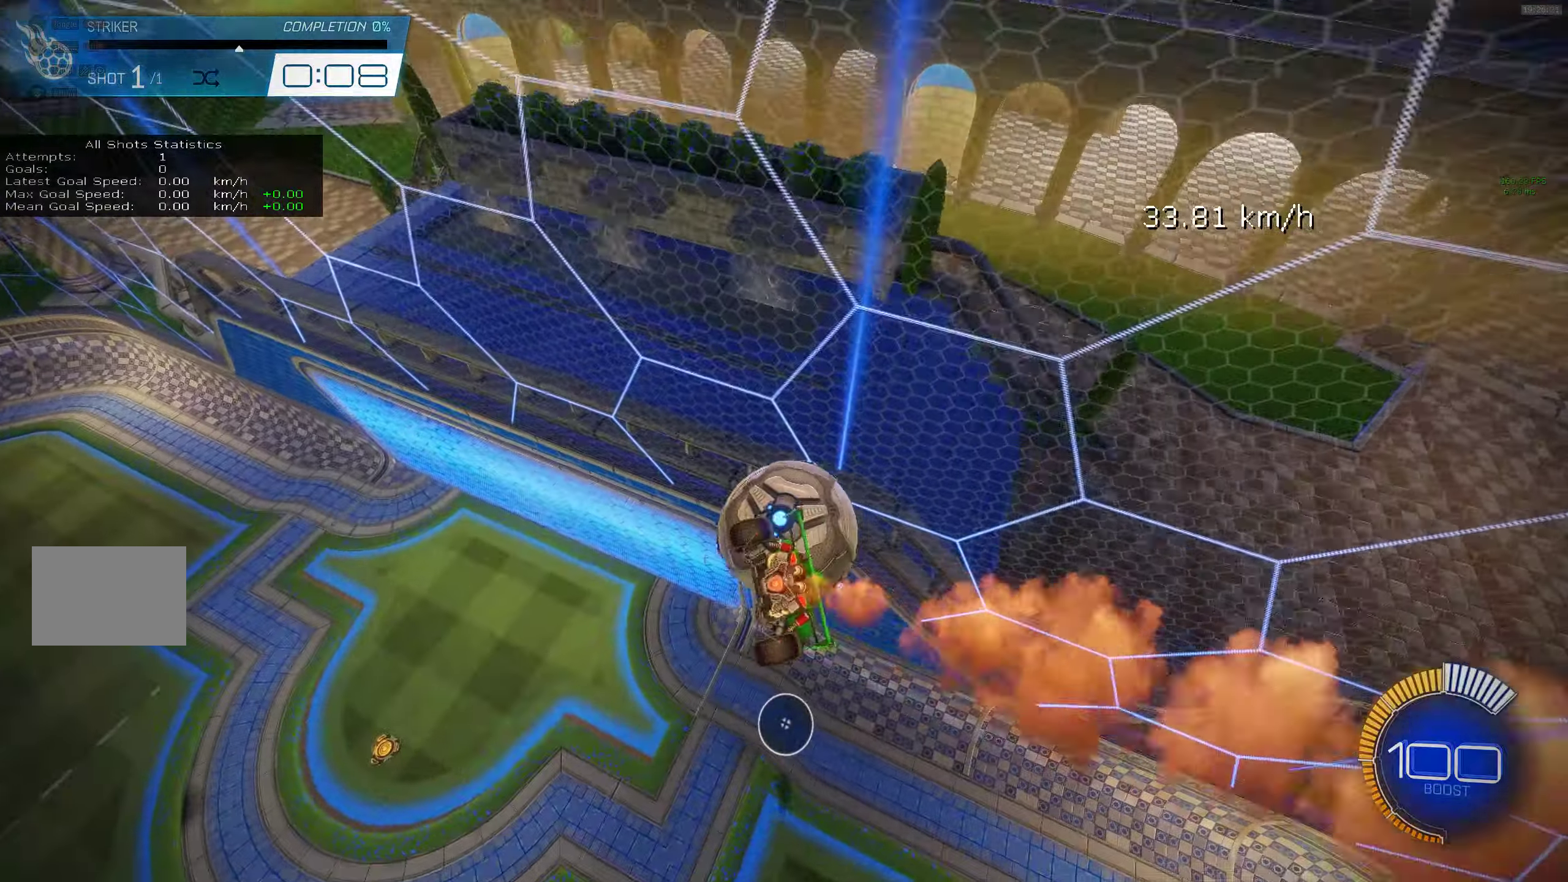
{"buttons": ["CIRCLE"], "left_stick": "center", "events": [[84, "CIRCLE", "up"], [84, "left_stick", "down"], [150, "left_stick", "center"], [217, "L1", "up"], [267, "CIRCLE", "down"]]}
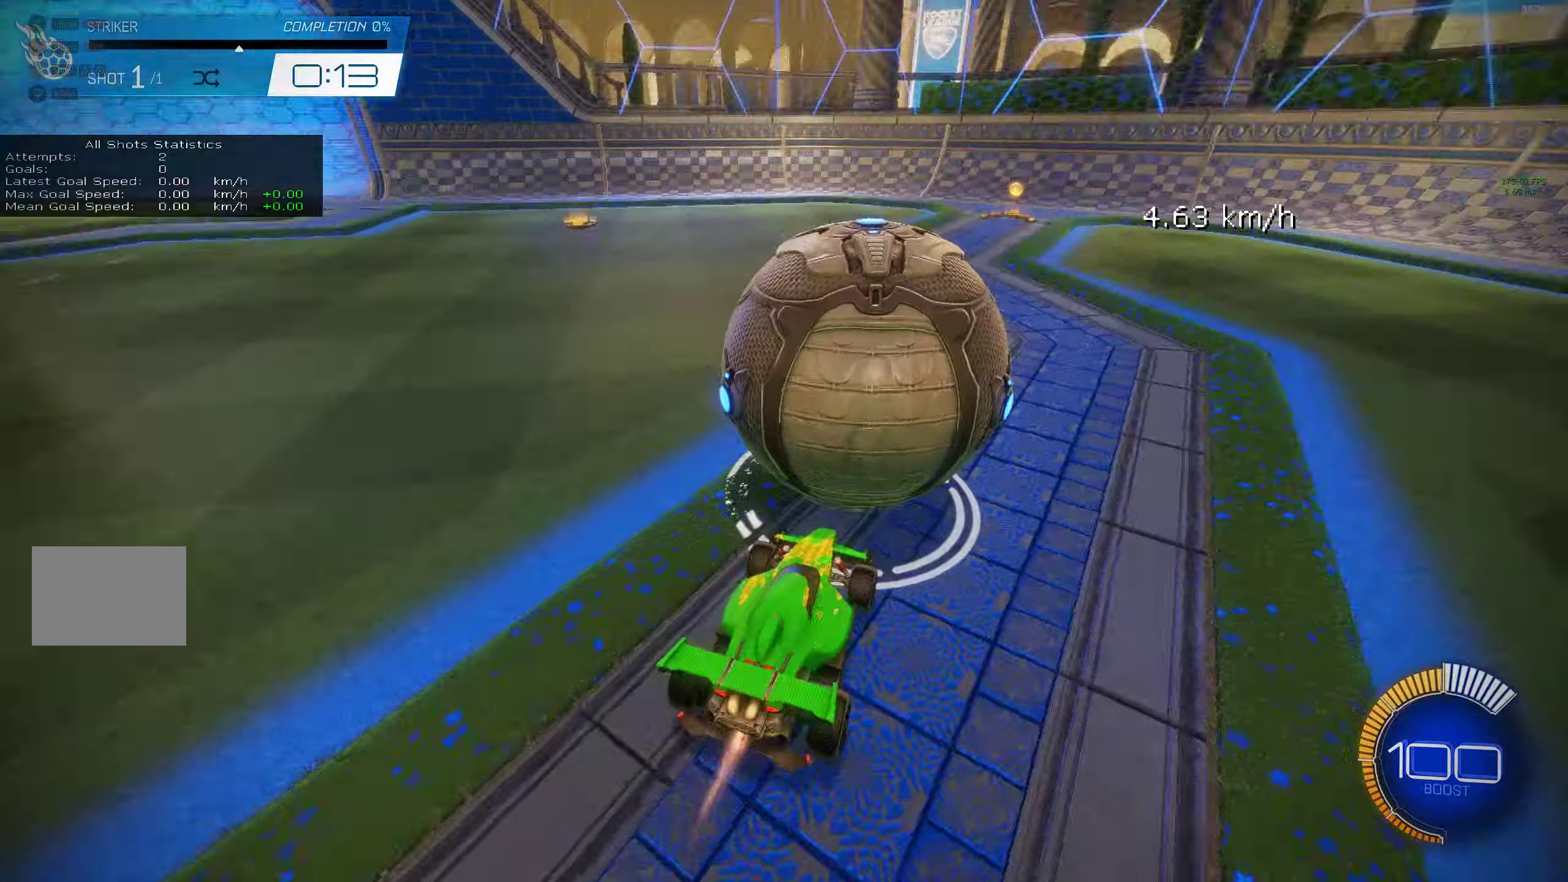
{"buttons": ["CIRCLE"], "left_stick": "center", "events": [[17, "CIRCLE", "up"], [84, "CIRCLE", "down"]]}
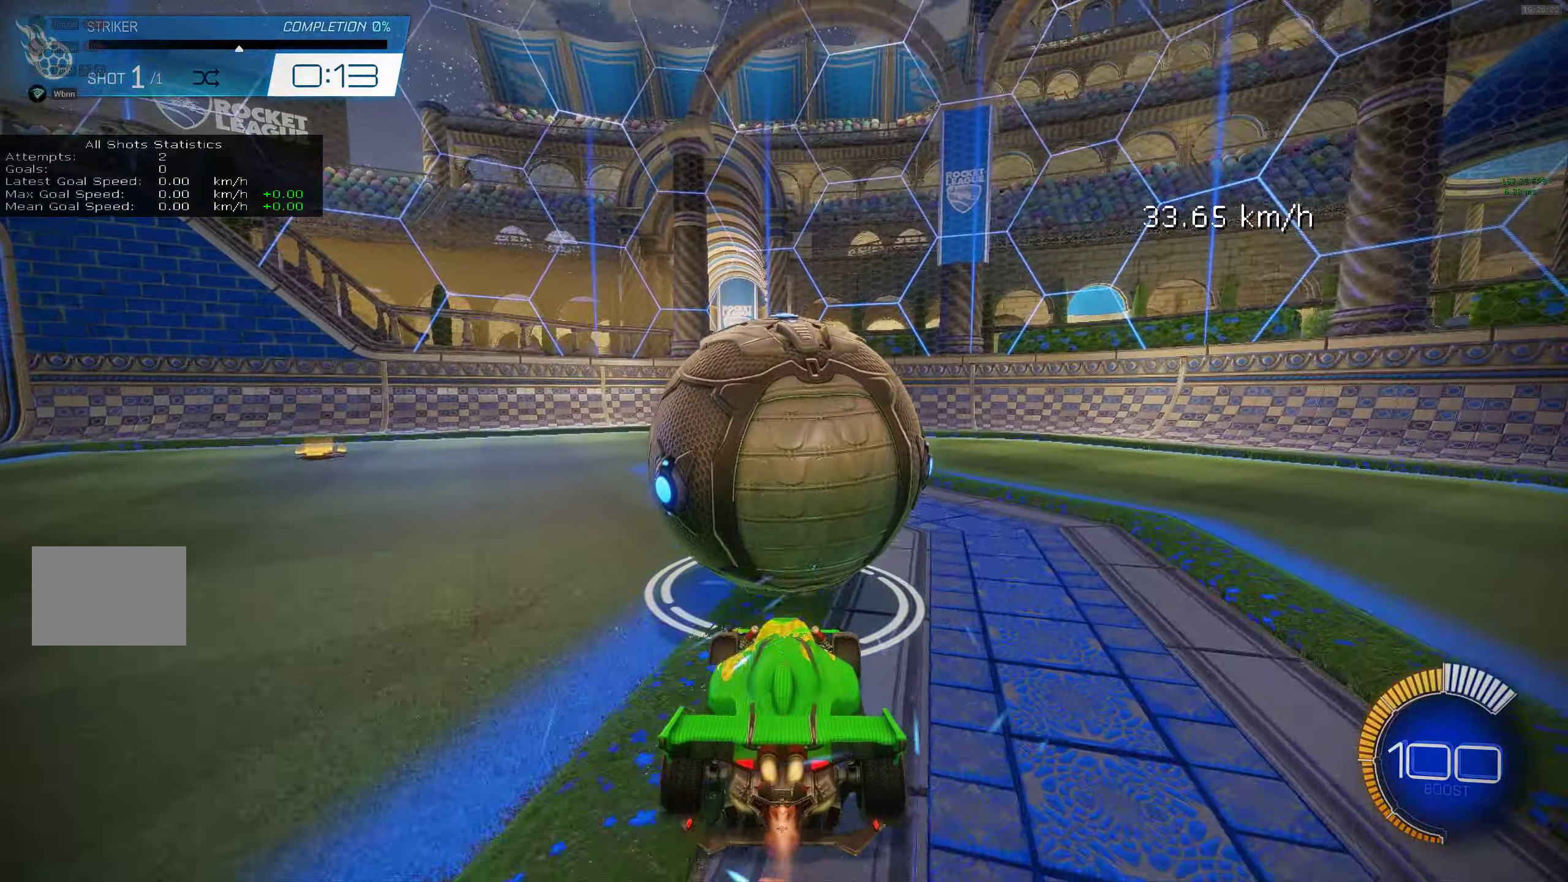
{"buttons": ["CIRCLE"], "left_stick": "center", "events": [[300, "CIRCLE", "up"], [384, "CIRCLE", "down"]]}
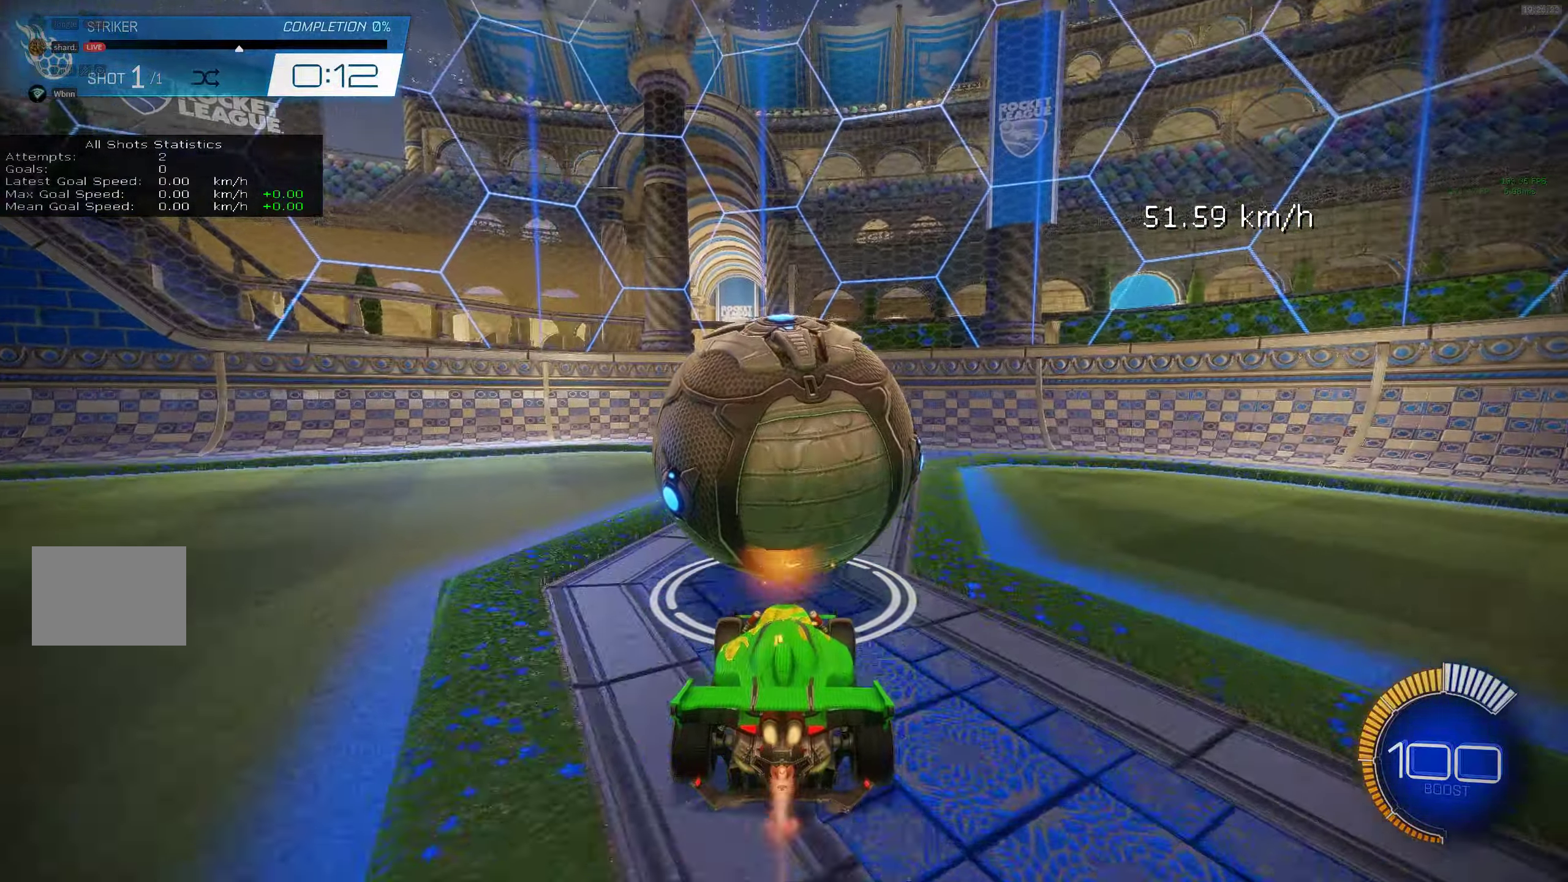
{"buttons": ["L2"], "left_stick": "center", "events": [[450, "L2", "down"], [484, "CIRCLE", "up"]]}
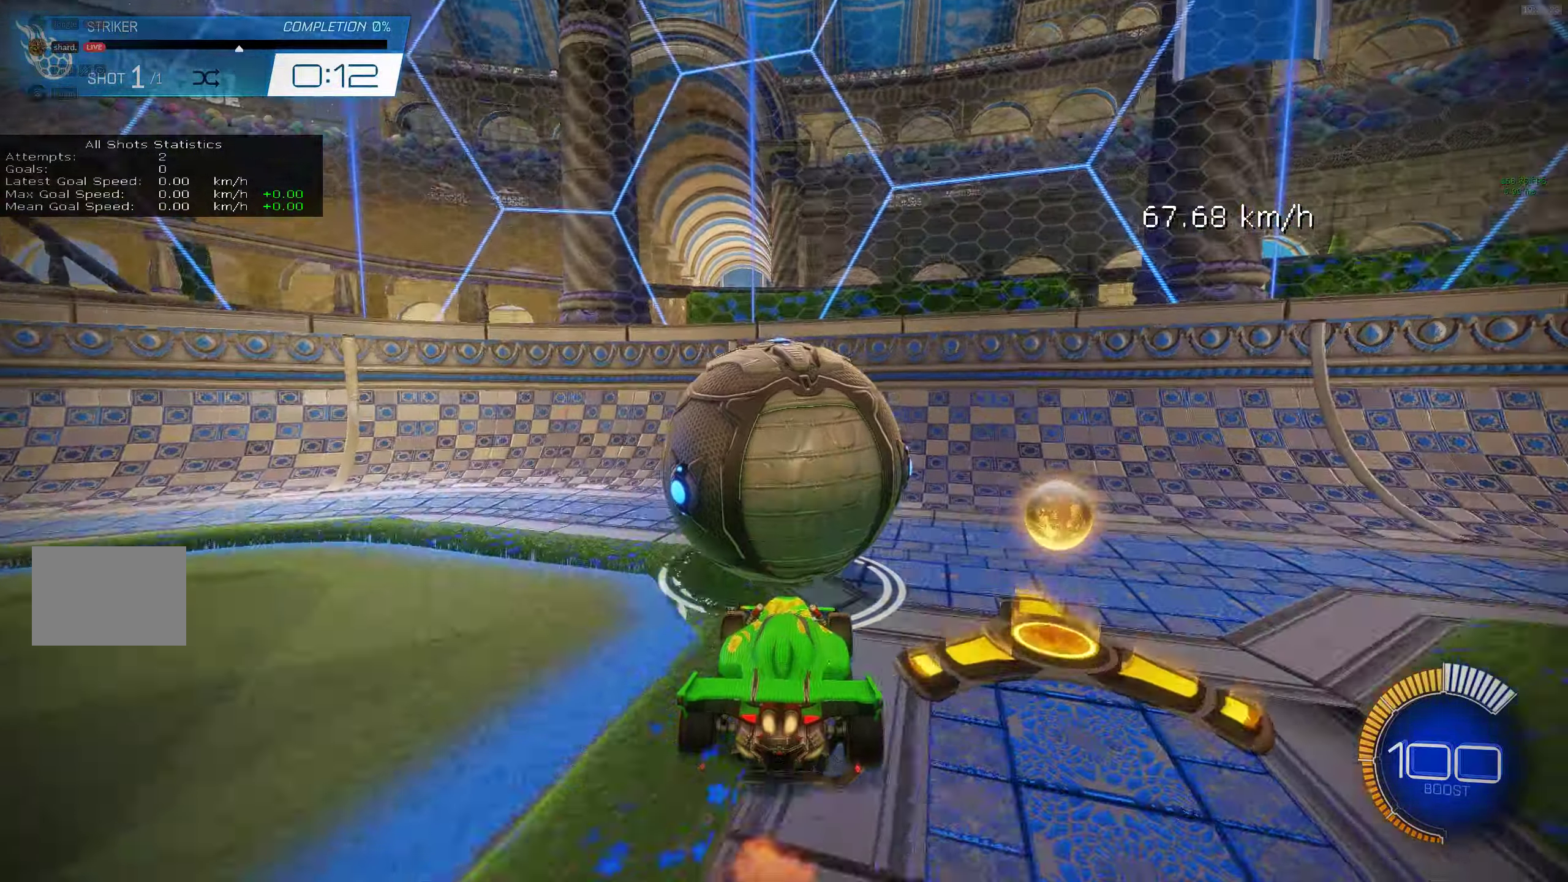
{"buttons": ["CIRCLE"], "left_stick": "center", "events": [[117, "CIRCLE", "down"], [150, "L2", "up"]]}
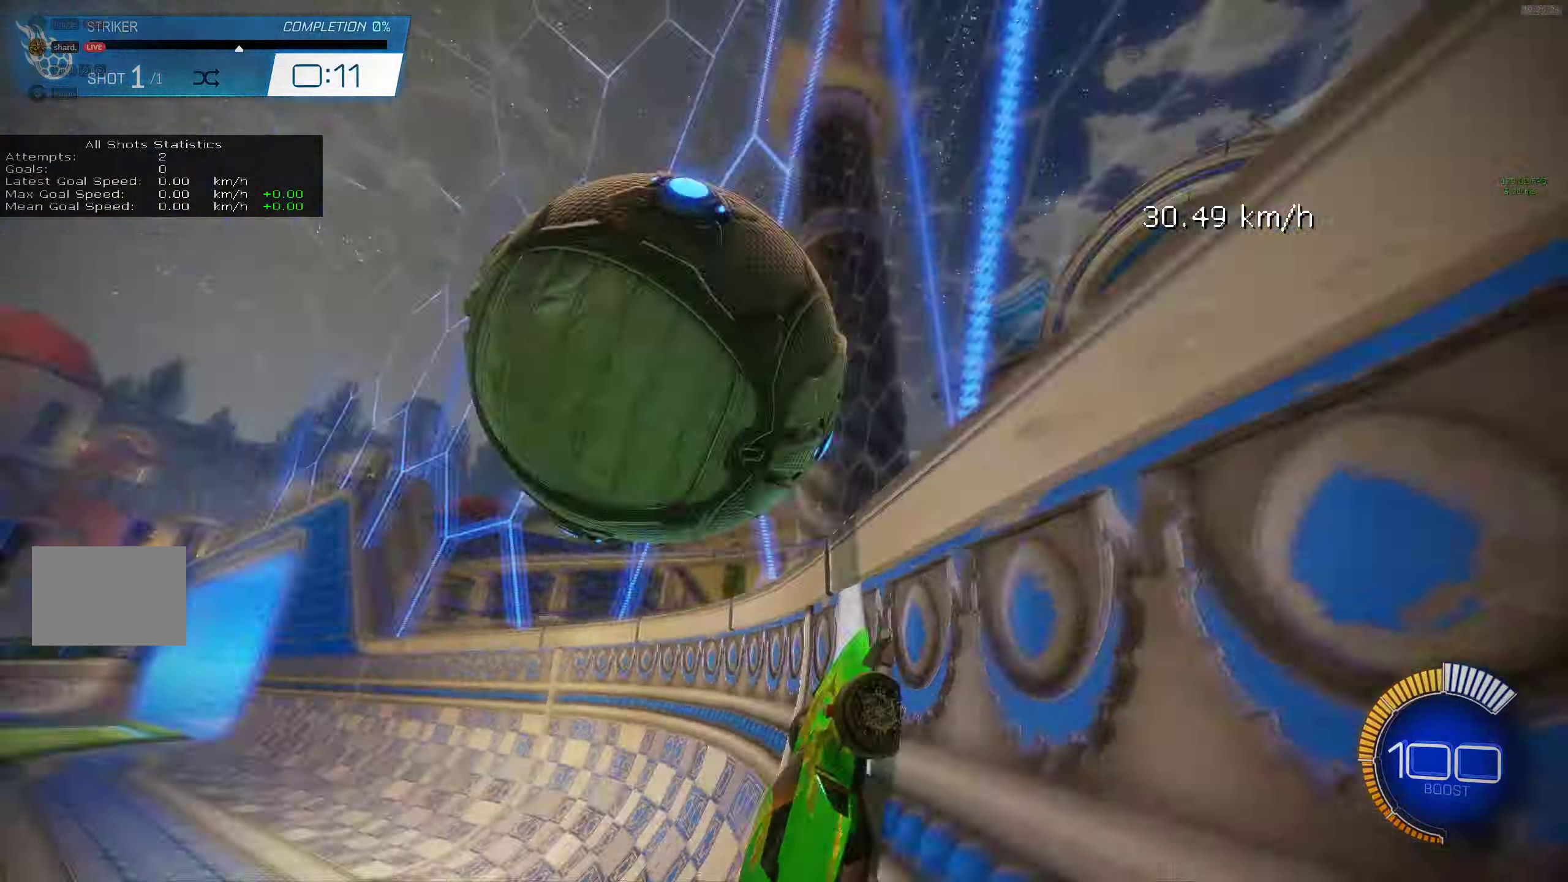
{"buttons": ["CIRCLE", "L1"], "left_stick": "center", "events": [[100, "left_stick", "down"], [117, "CIRCLE", "up"], [134, "L1", "down"], [250, "CROSS", "down"], [350, "left_stick", "down-right"], [367, "CROSS", "up"], [467, "CIRCLE", "down"], [500, "left_stick", "center"]]}
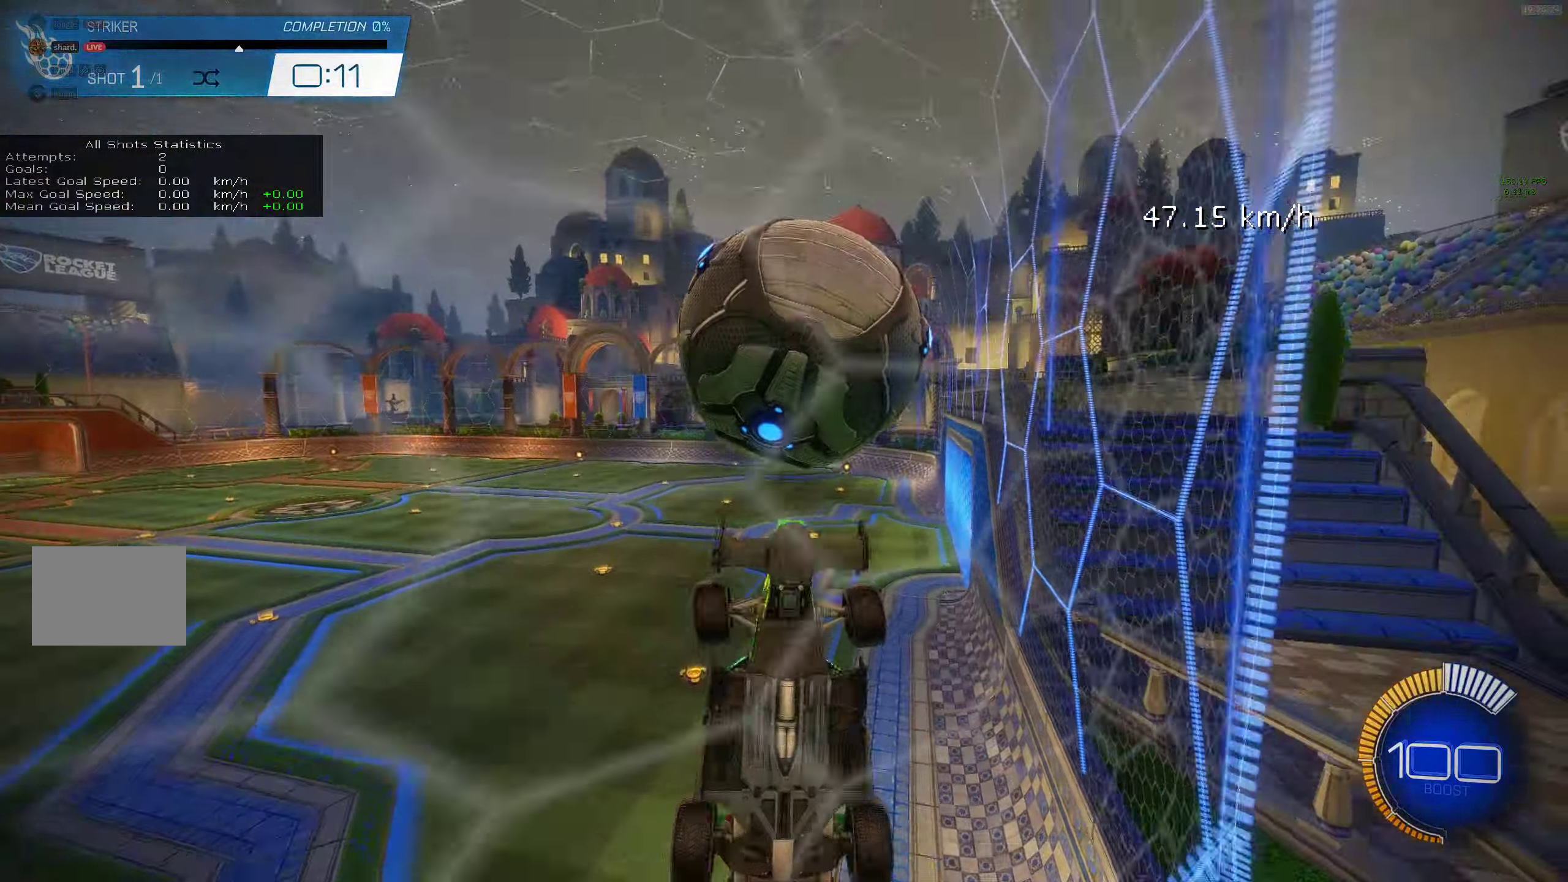
{"buttons": ["CIRCLE", "L1"], "left_stick": "up-right", "events": [[50, "left_stick", "right"], [84, "CIRCLE", "up"], [300, "left_stick", "up-right"], [317, "CIRCLE", "down"]]}
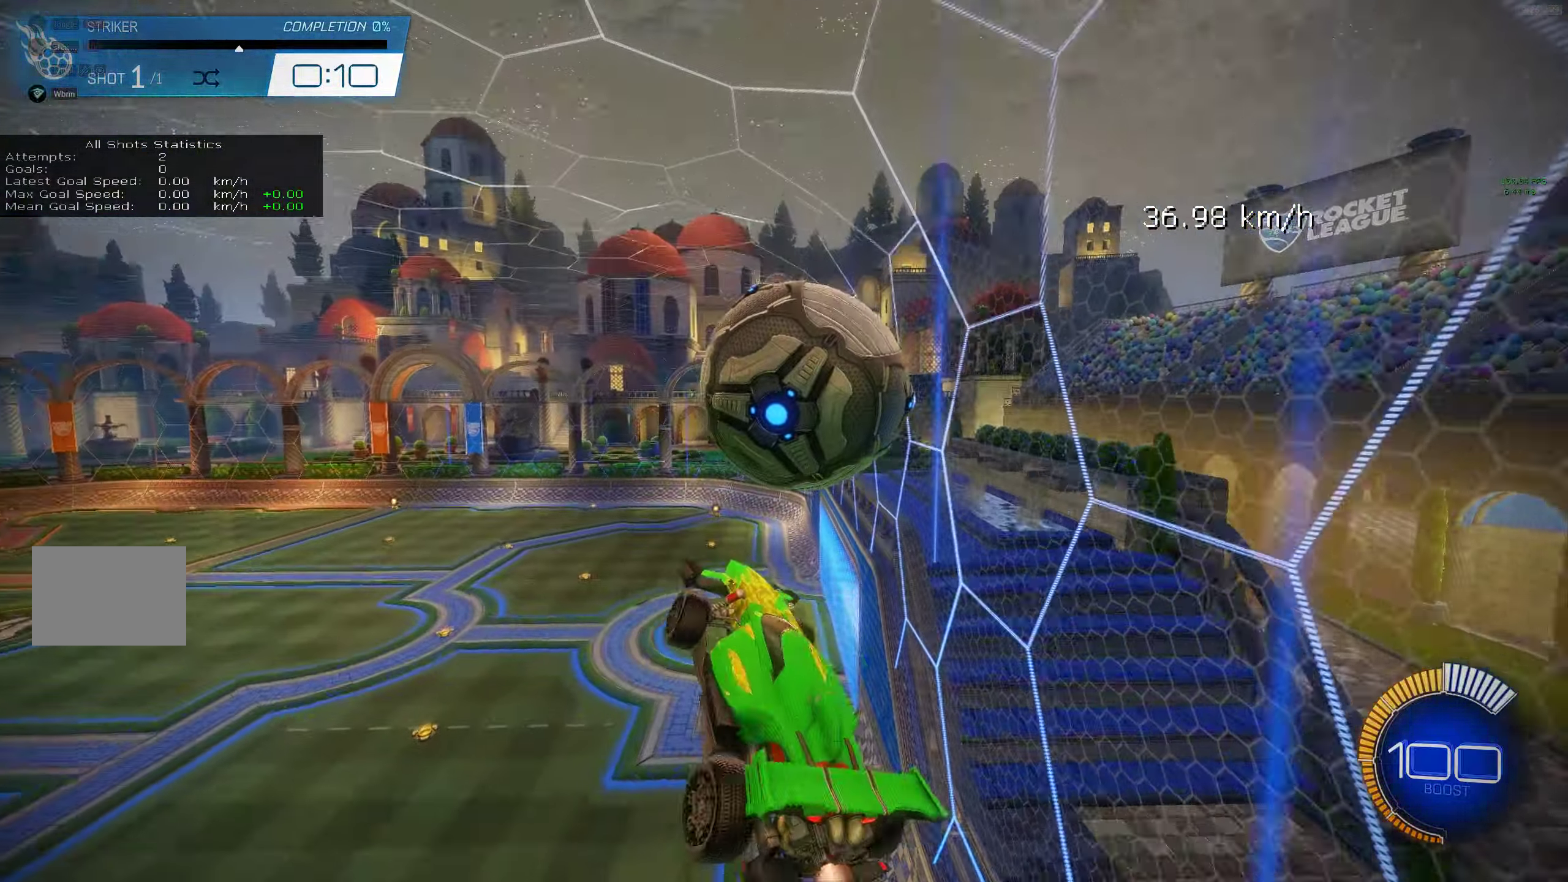
{"buttons": ["L1"], "left_stick": "up", "events": [[84, "left_stick", "up"], [100, "CIRCLE", "up"]]}
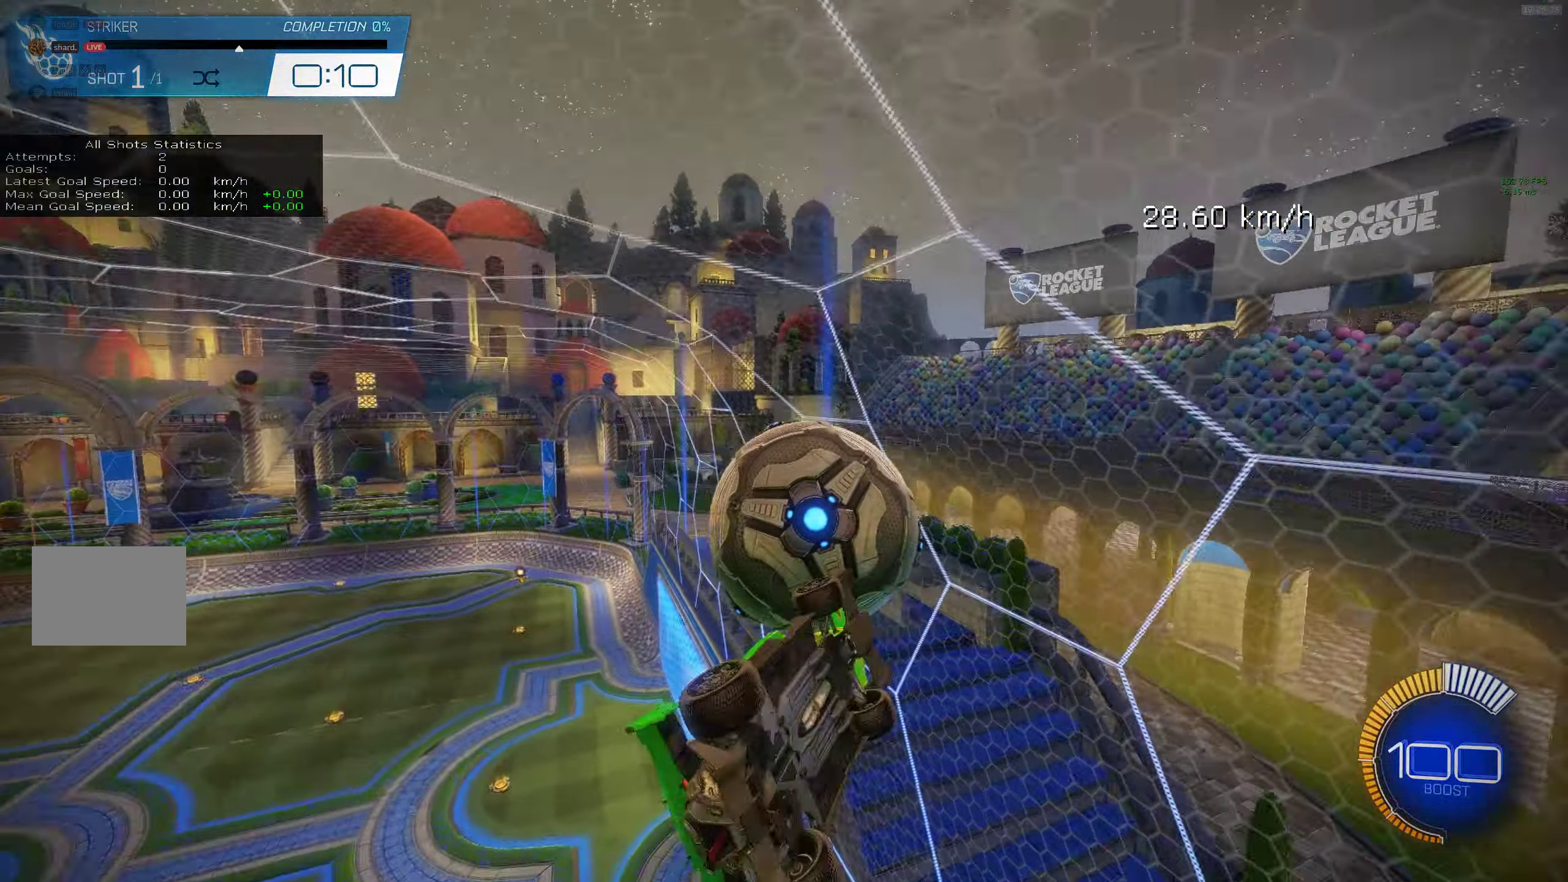
{"buttons": [], "left_stick": "center", "events": [[34, "left_stick", "left"], [50, "CIRCLE", "down"], [84, "L1", "up"], [133, "left_stick", "down"], [166, "CIRCLE", "up"], [200, "left_stick", "center"], [350, "left_stick", "down"], [433, "left_stick", "center"]]}
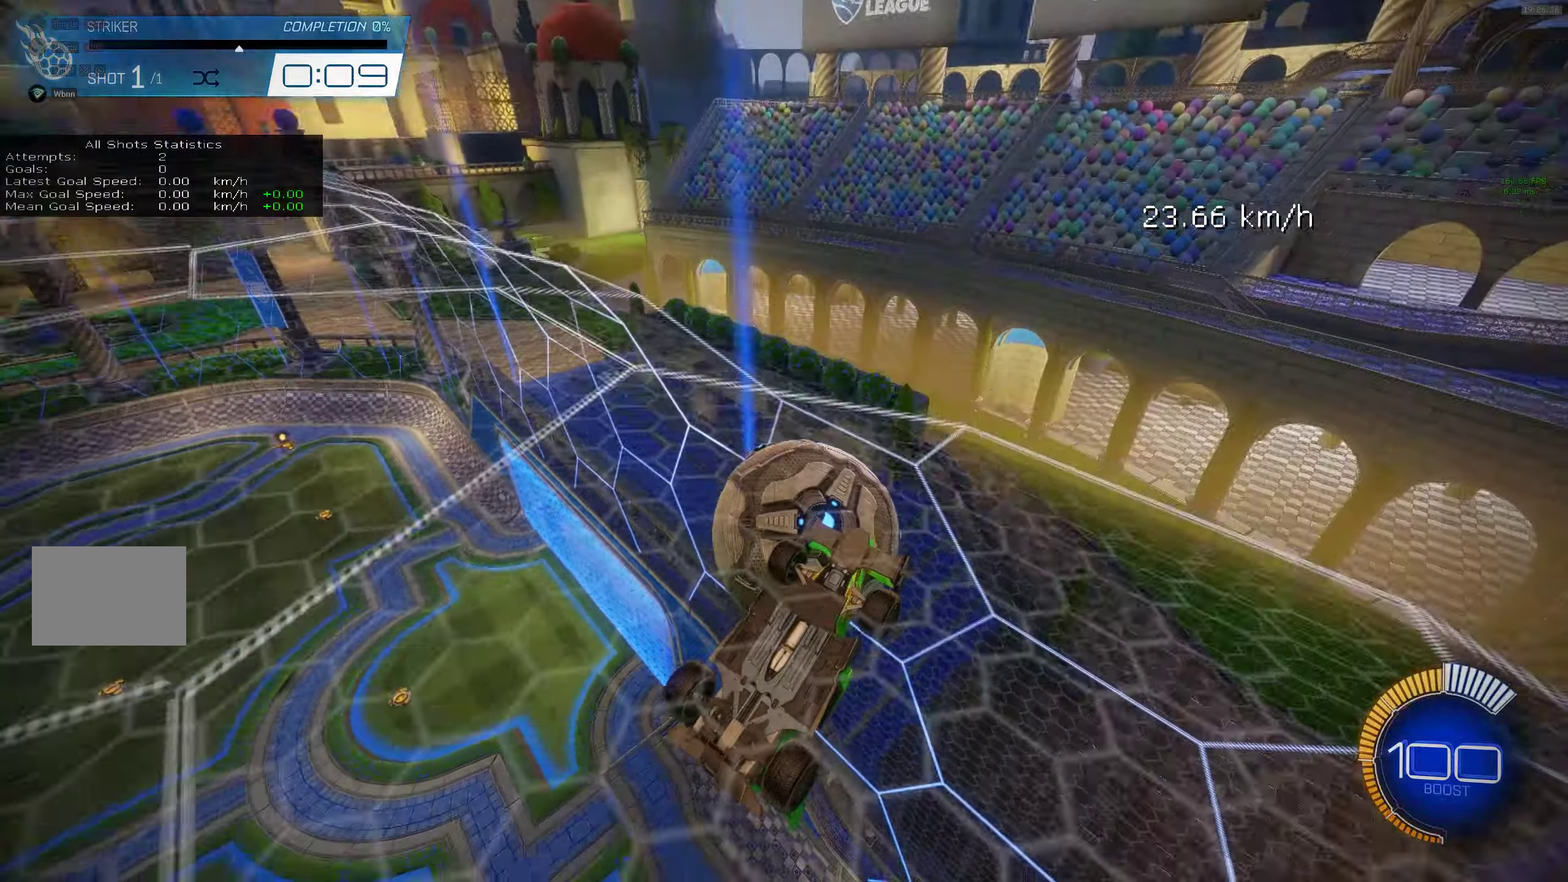
{"buttons": [], "left_stick": "down-right", "events": [[66, "left_stick", "right"], [133, "left_stick", "center"], [450, "left_stick", "down"], [500, "left_stick", "down-right"]]}
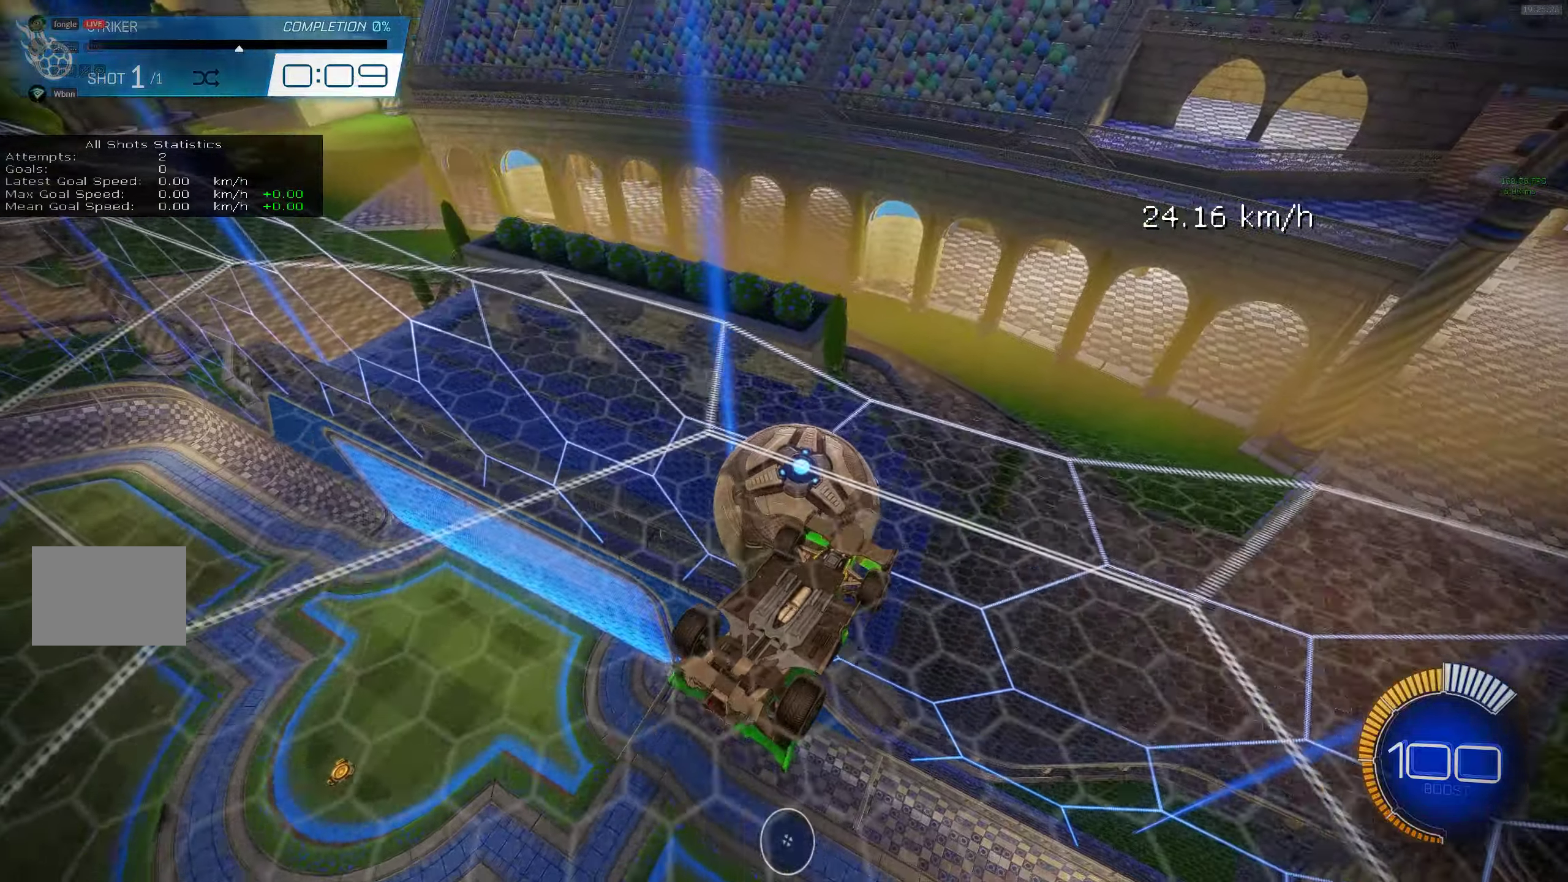
{"buttons": ["CIRCLE", "L1"], "left_stick": "center", "events": [[150, "L1", "down"], [216, "left_stick", "up-right"], [250, "CIRCLE", "down"], [316, "left_stick", "center"]]}